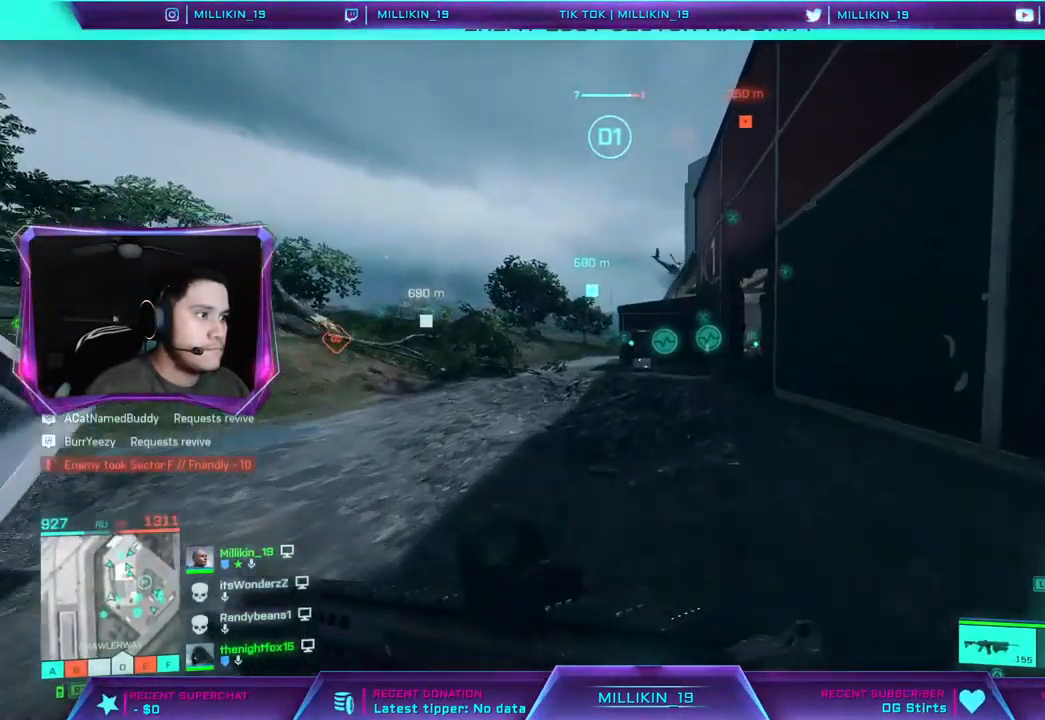
Gameplay with a controller (PlayStation layout); each line is a JSON object with the inputs held at the frame after it. "events" lists button and stick changes between this image and that frame as [ms after this image, input, new state], when the widget could be followed in between.
{"buttons": [], "left_stick": "up", "right_stick": "center", "events": []}
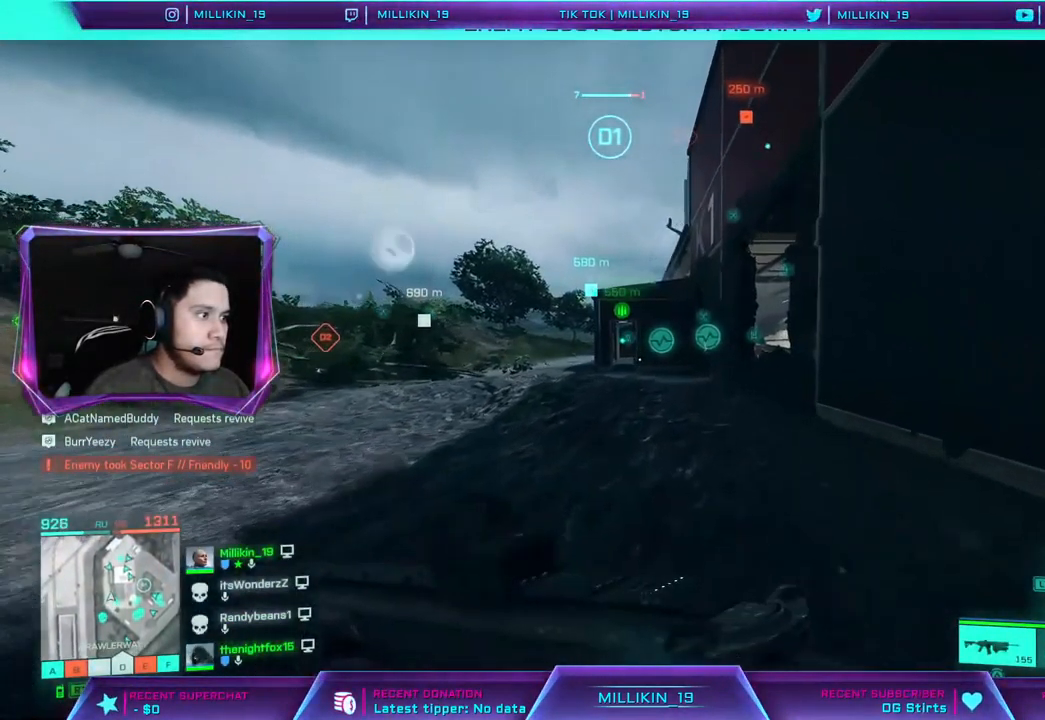
{"buttons": [], "left_stick": "up", "right_stick": "right", "events": [[467, "right_stick", "right"]]}
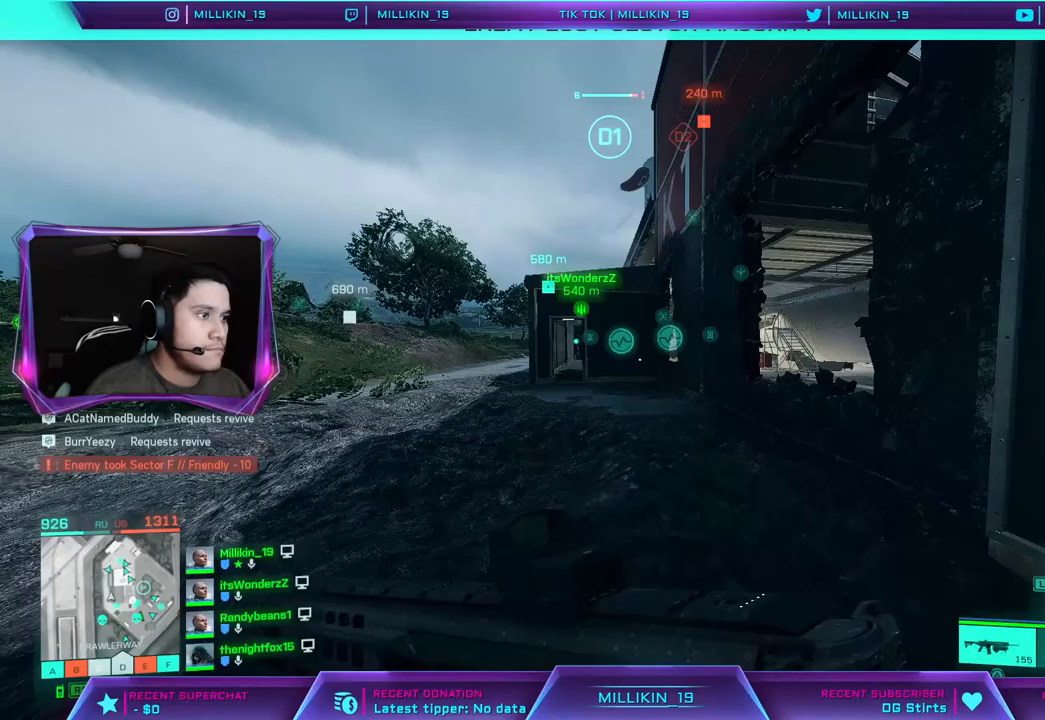
{"buttons": [], "left_stick": "up-left", "right_stick": "right", "events": [[150, "right_stick", "center"], [450, "right_stick", "right"], [500, "left_stick", "up-left"]]}
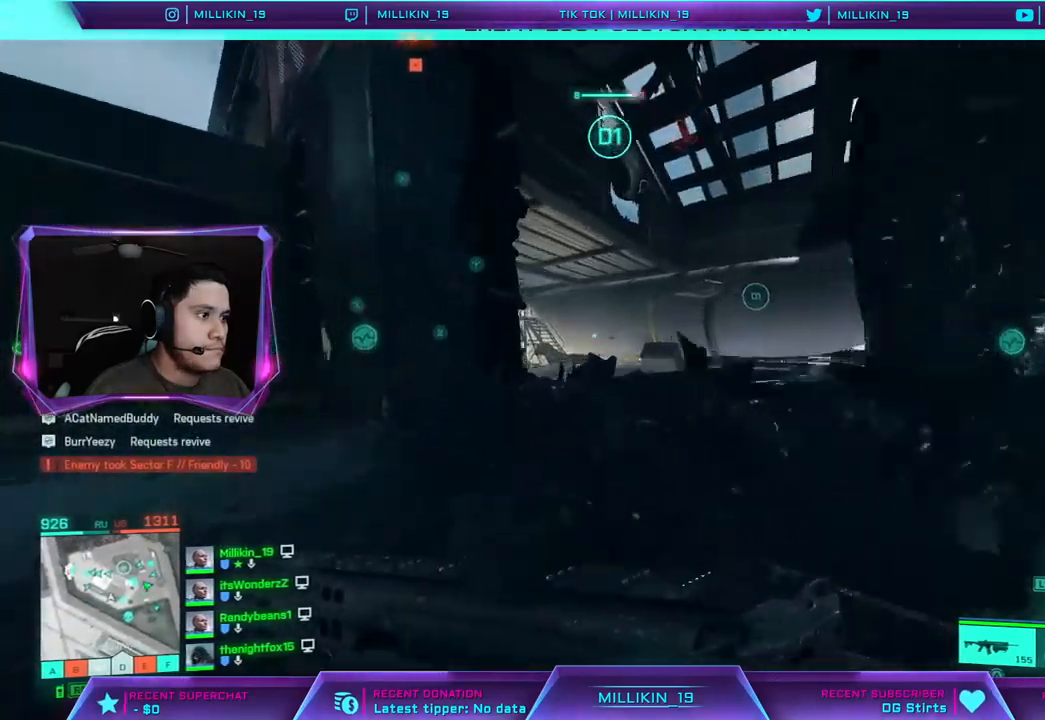
{"buttons": [], "left_stick": "down", "right_stick": "right", "events": [[183, "left_stick", "left"], [317, "left_stick", "down-left"], [417, "left_stick", "down"]]}
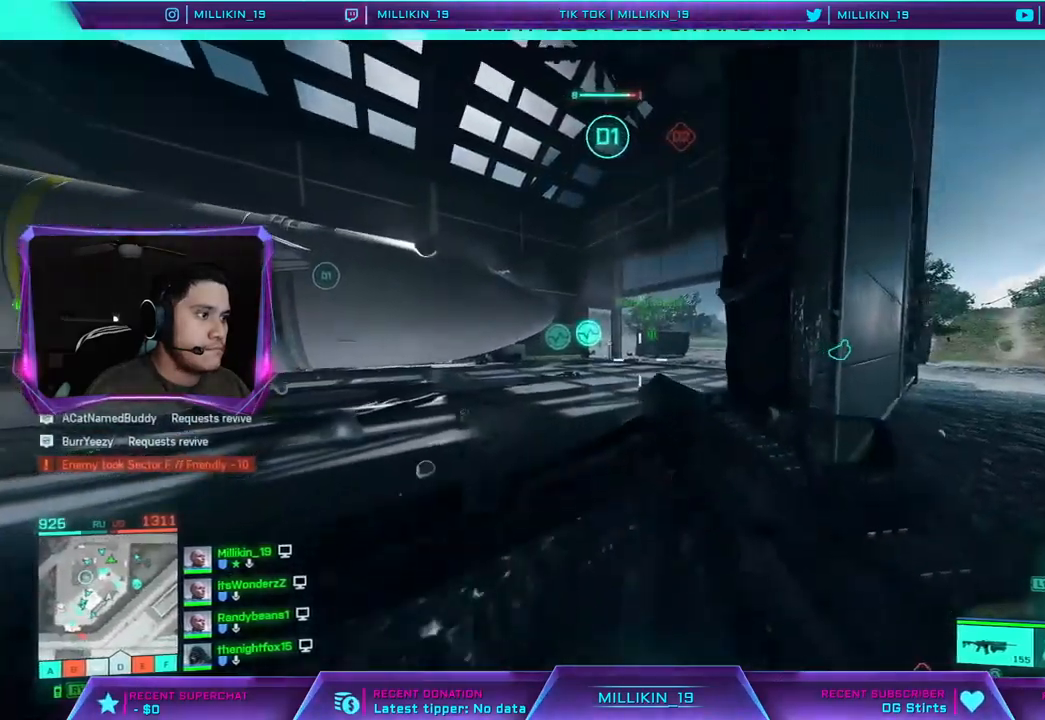
{"buttons": ["L3"], "left_stick": "up", "right_stick": "center", "events": [[33, "right_stick", "left"], [183, "left_stick", "up-left"], [233, "L3", "down"], [300, "right_stick", "center"], [317, "left_stick", "up"]]}
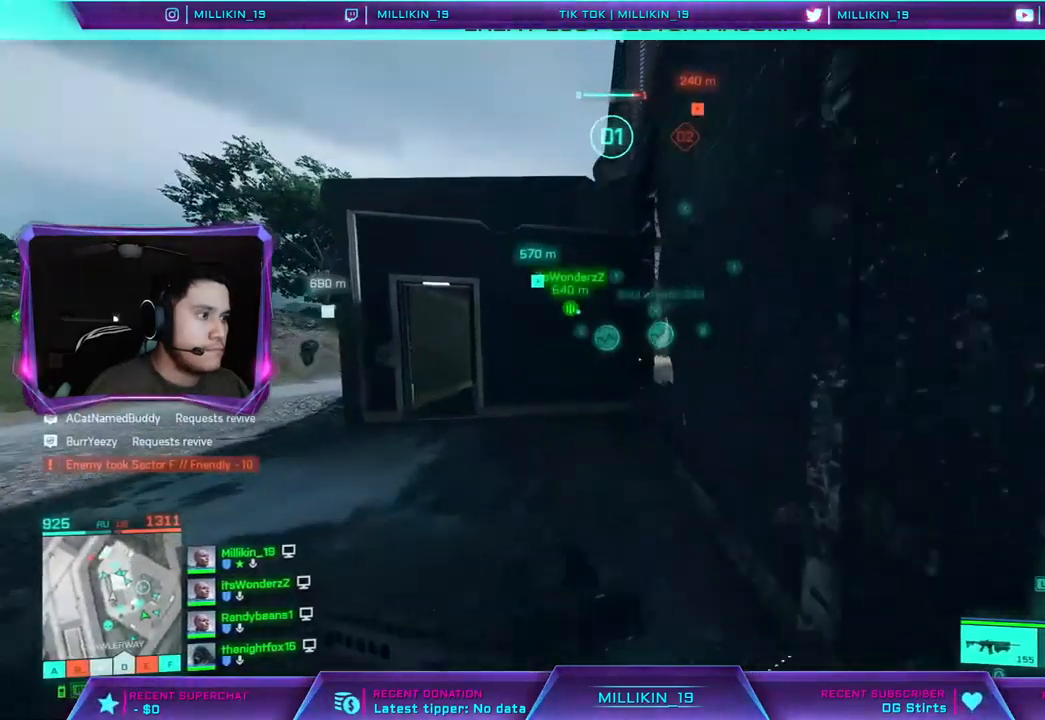
{"buttons": [], "left_stick": "up", "right_stick": "center", "events": [[50, "right_stick", "left"], [250, "right_stick", "center"], [317, "L3", "up"]]}
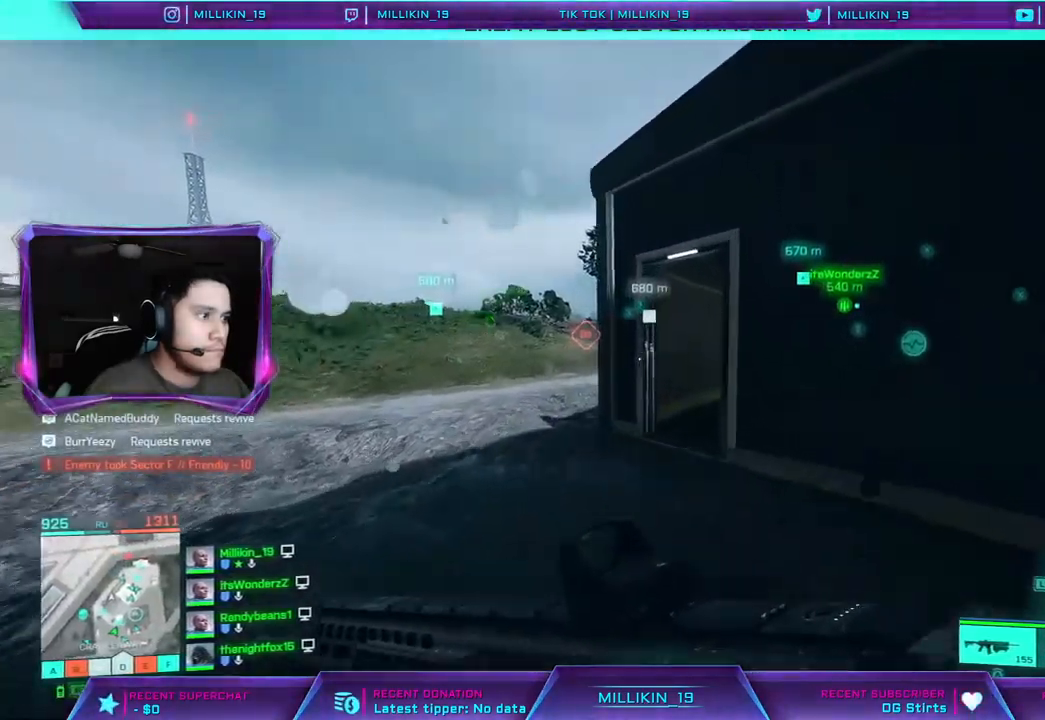
{"buttons": [], "left_stick": "up", "right_stick": "center", "events": [[50, "right_stick", "right"], [200, "right_stick", "center"], [300, "right_stick", "right"], [483, "right_stick", "center"]]}
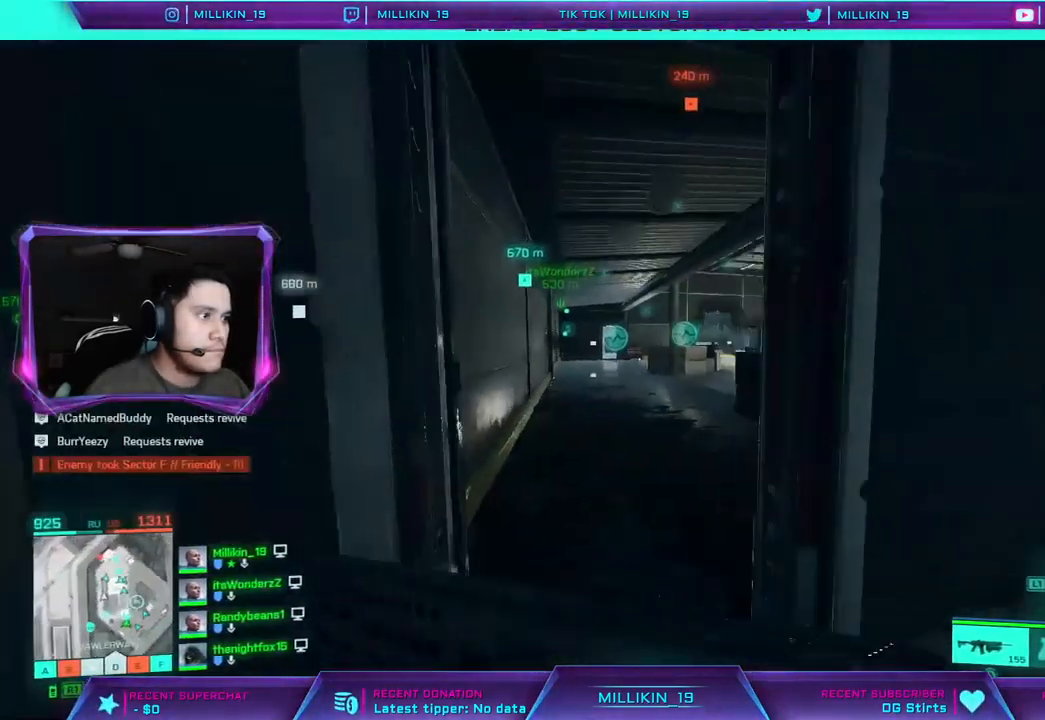
{"buttons": [], "left_stick": "left", "right_stick": "center", "events": [[250, "right_stick", "right"], [317, "left_stick", "up-left"], [417, "left_stick", "left"], [450, "right_stick", "center"]]}
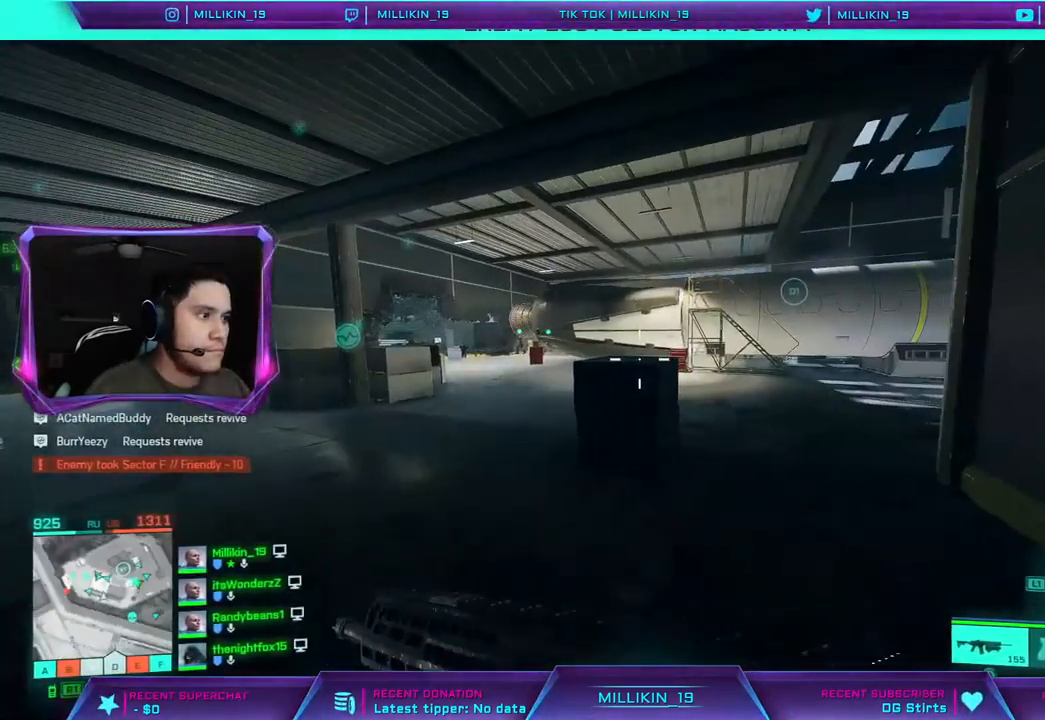
{"buttons": [], "left_stick": "up-left", "right_stick": "center", "events": [[317, "right_stick", "left"], [467, "left_stick", "up-left"], [500, "right_stick", "center"]]}
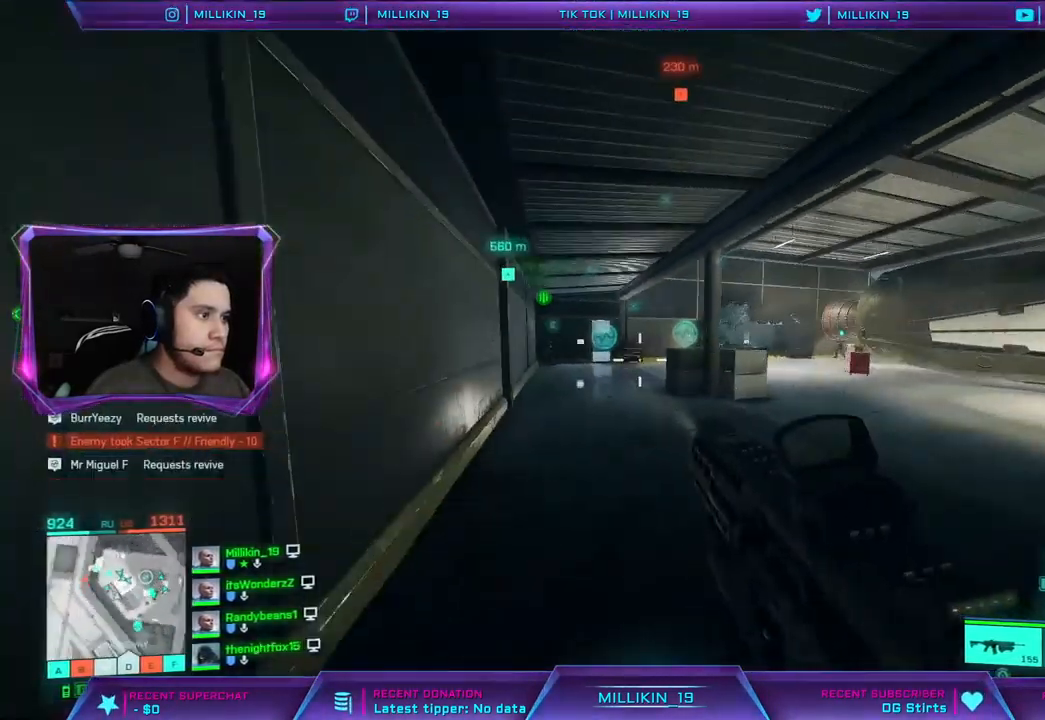
{"buttons": [], "left_stick": "up-left", "right_stick": "center", "events": [[33, "L3", "down"], [167, "right_stick", "left"], [183, "L3", "up"], [300, "right_stick", "center"]]}
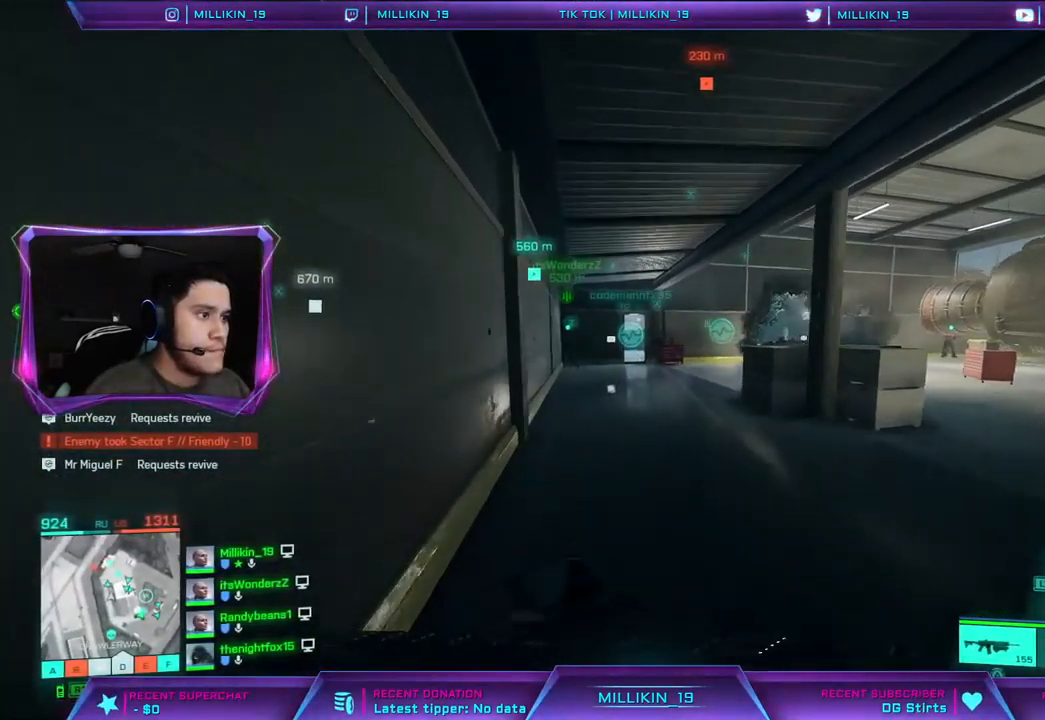
{"buttons": [], "left_stick": "up-left", "right_stick": "right", "events": [[450, "right_stick", "right"]]}
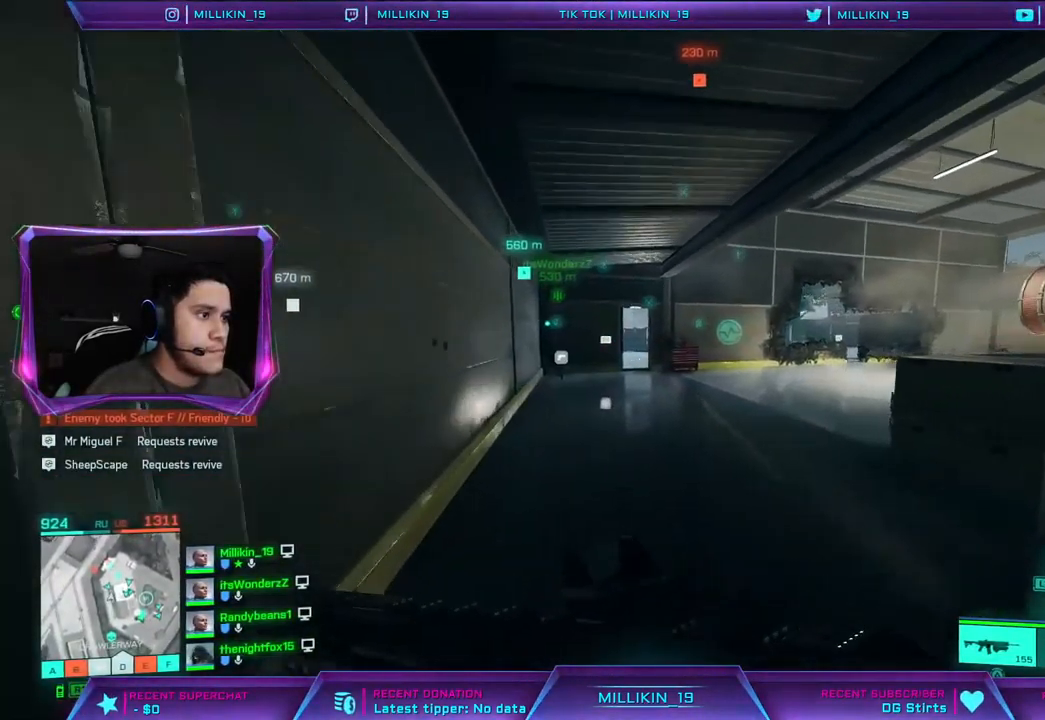
{"buttons": [], "left_stick": "left", "right_stick": "center", "events": [[133, "right_stick", "center"], [267, "left_stick", "left"]]}
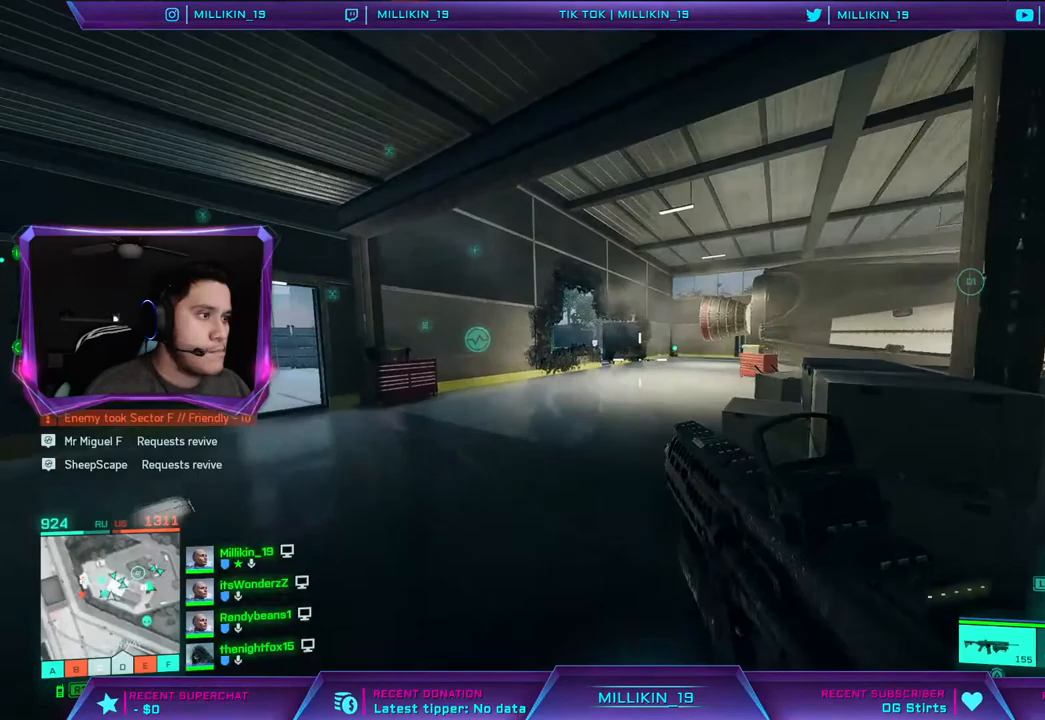
{"buttons": [], "left_stick": "right", "right_stick": "center", "events": [[117, "L1", "down"], [167, "L1", "up"], [233, "right_stick", "left"], [333, "right_stick", "center"], [500, "left_stick", "right"]]}
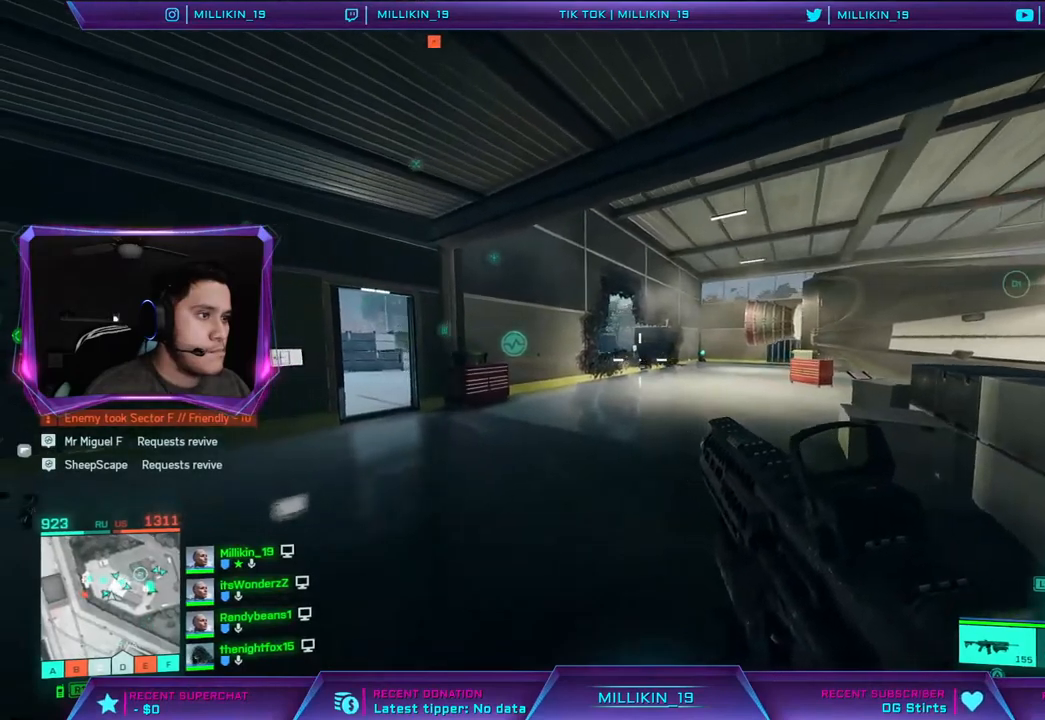
{"buttons": [], "left_stick": "right", "right_stick": "center", "events": [[17, "right_stick", "left"], [117, "right_stick", "center"]]}
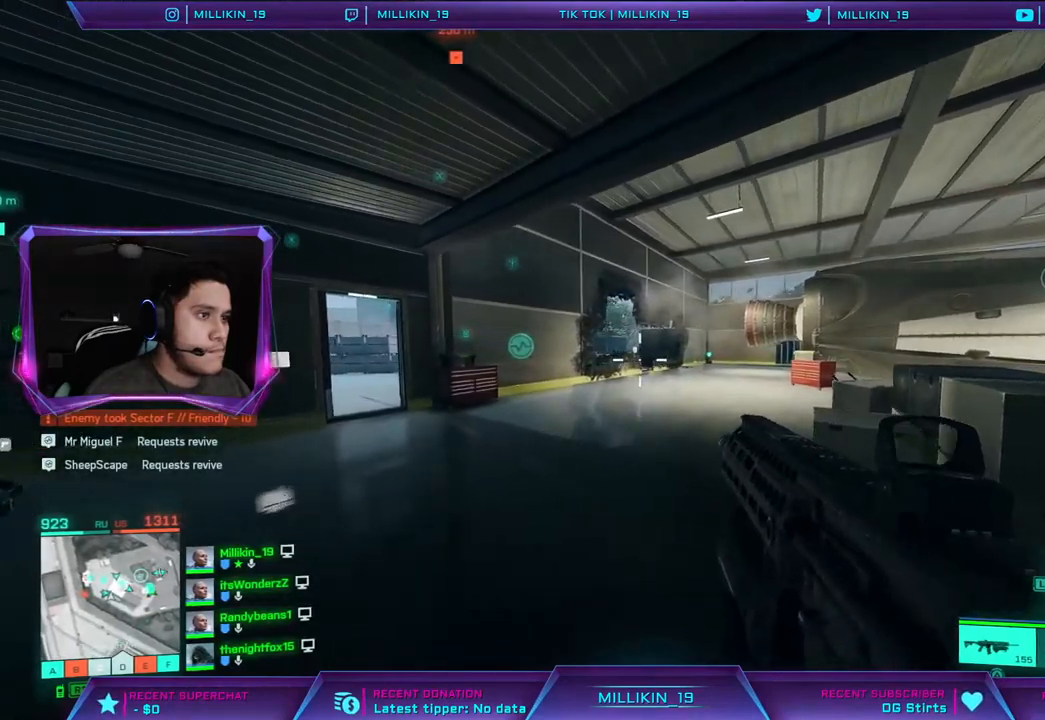
{"buttons": [], "left_stick": "right", "right_stick": "center", "events": [[100, "right_stick", "left"], [333, "right_stick", "center"]]}
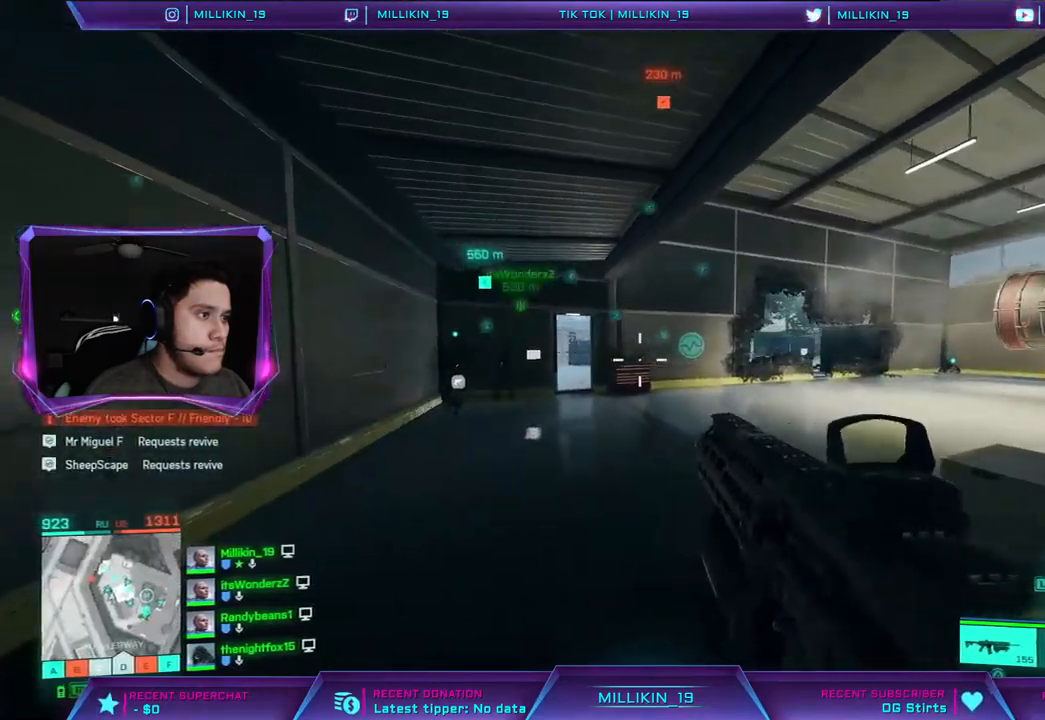
{"buttons": [], "left_stick": "right", "right_stick": "center", "events": []}
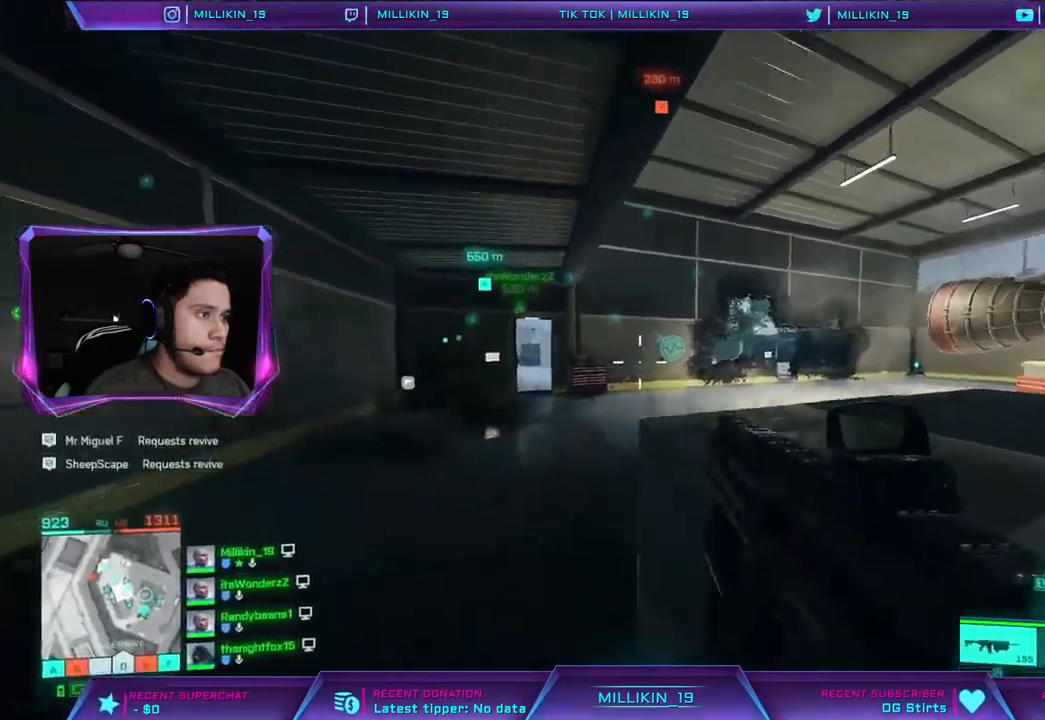
{"buttons": ["L2"], "left_stick": "up-right", "right_stick": "center", "events": [[67, "right_stick", "right"], [217, "right_stick", "center"], [250, "left_stick", "up-right"], [483, "L2", "down"]]}
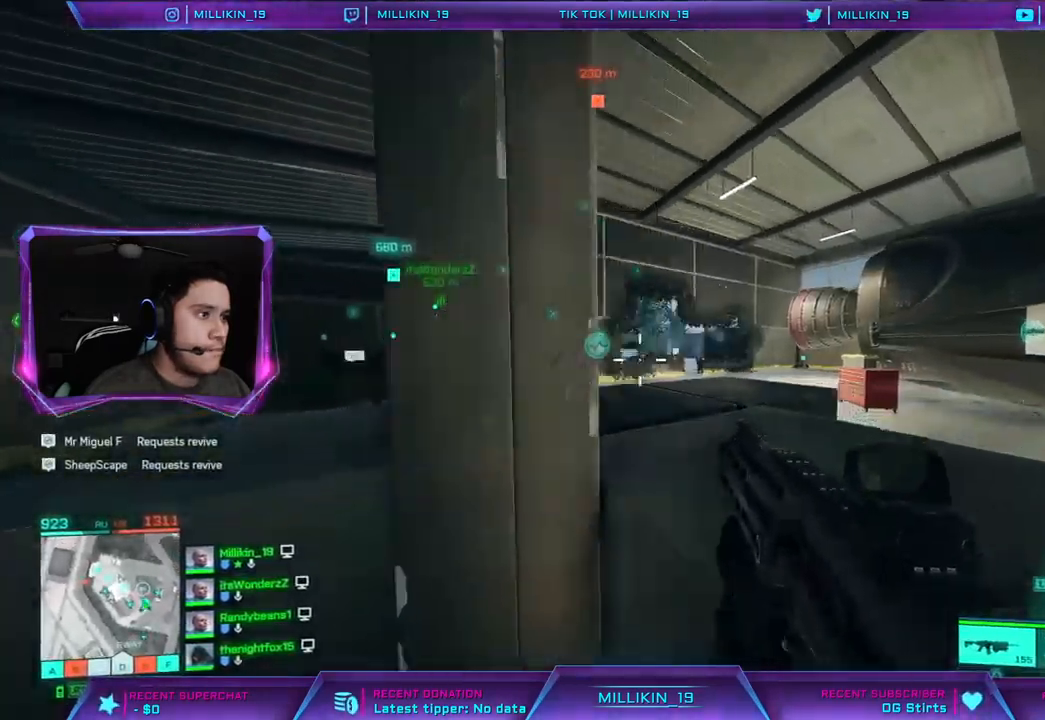
{"buttons": ["L2"], "left_stick": "right", "right_stick": "center", "events": [[50, "left_stick", "up"], [233, "left_stick", "right"]]}
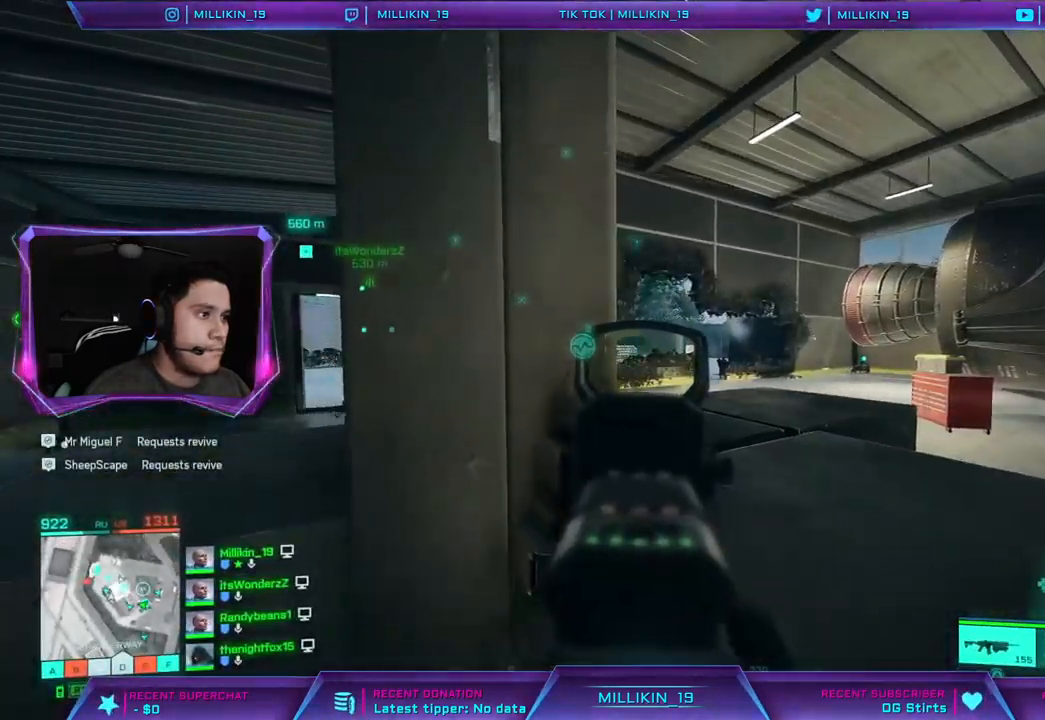
{"buttons": ["L2"], "left_stick": "up-left", "right_stick": "center", "events": [[50, "left_stick", "down-right"], [433, "left_stick", "up-right"], [500, "left_stick", "up-left"]]}
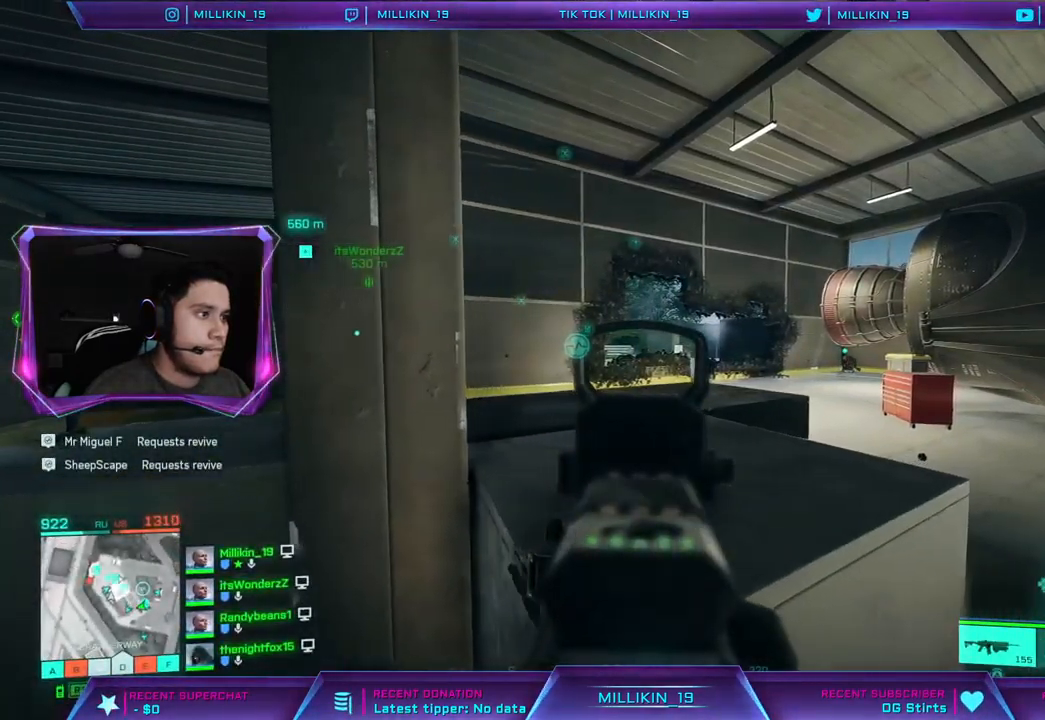
{"buttons": ["L1", "L2"], "left_stick": "up-left", "right_stick": "center", "events": [[217, "left_stick", "left"], [217, "right_stick", "left"], [300, "L1", "down"], [367, "left_stick", "up-left"], [433, "right_stick", "center"]]}
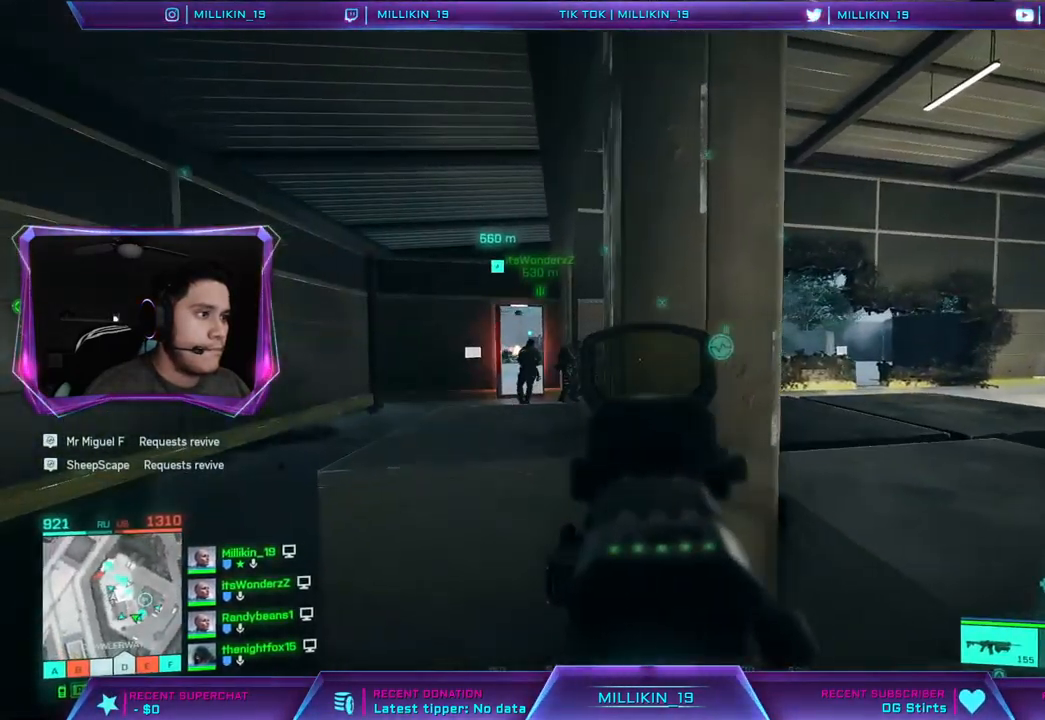
{"buttons": ["L2"], "left_stick": "up-right", "right_stick": "center", "events": [[67, "right_stick", "left"], [350, "L1", "up"], [417, "left_stick", "up-right"], [467, "right_stick", "center"]]}
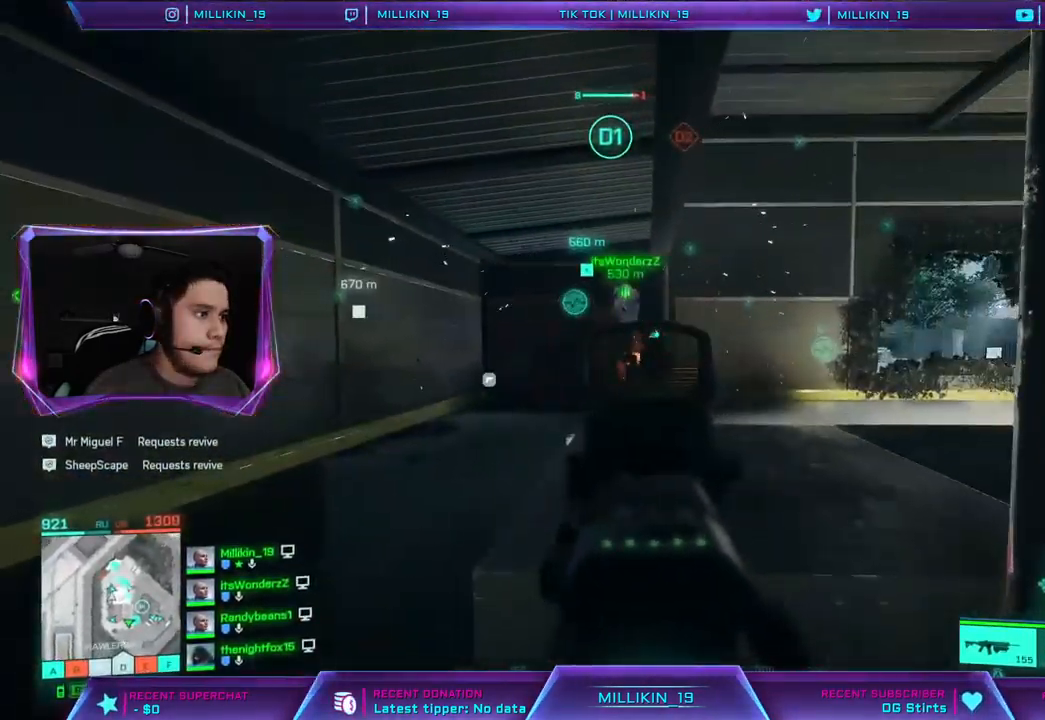
{"buttons": ["L2"], "left_stick": "left", "right_stick": "left"}
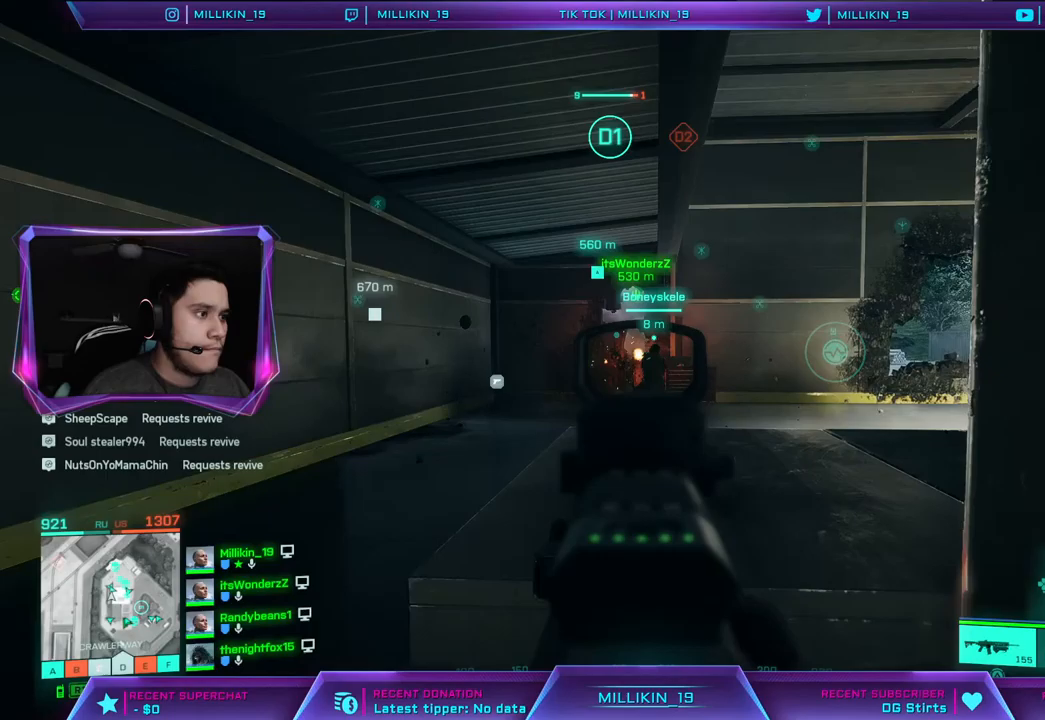
{"buttons": ["L2"], "left_stick": "up-right", "right_stick": "center", "events": [[183, "left_stick", "center"], [217, "right_stick", "center"], [433, "left_stick", "up-right"]]}
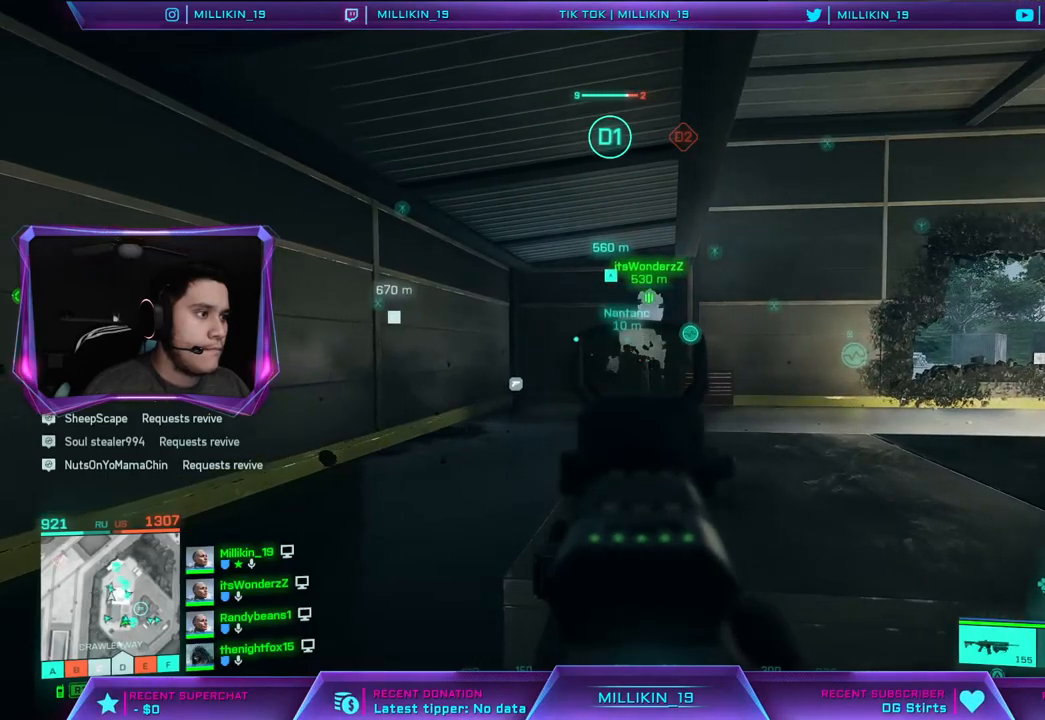
{"buttons": ["L2"], "left_stick": "up-left", "right_stick": "right", "events": [[350, "left_stick", "up-left"], [400, "right_stick", "right"]]}
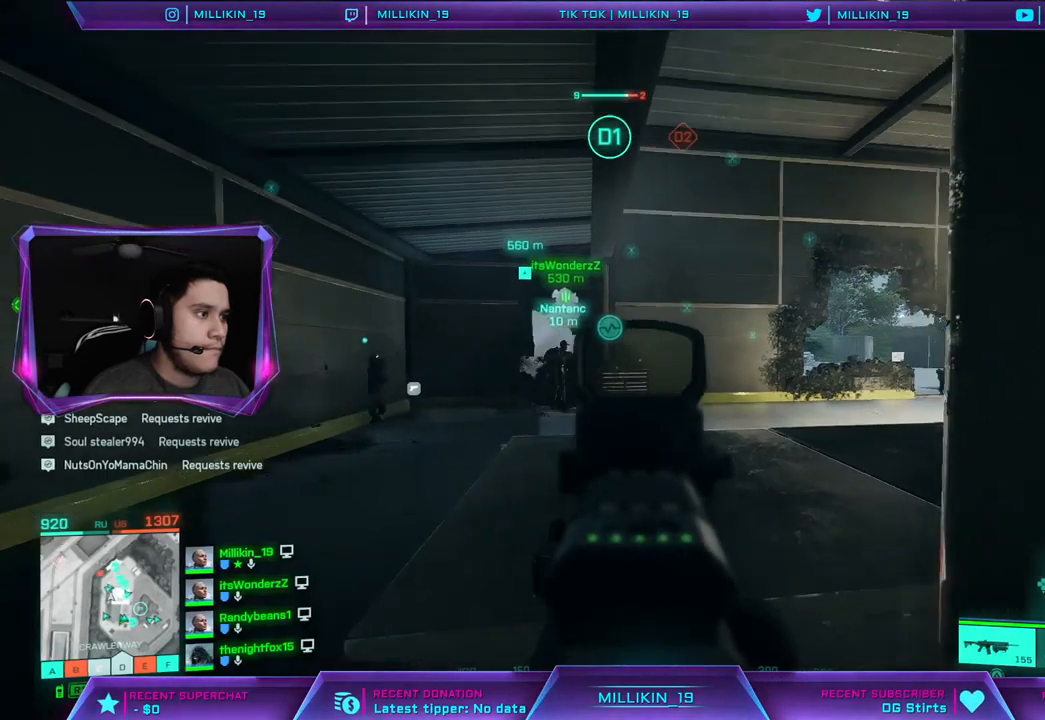
{"buttons": ["L2"], "left_stick": "center", "right_stick": "center", "events": [[117, "right_stick", "center"], [133, "left_stick", "center"]]}
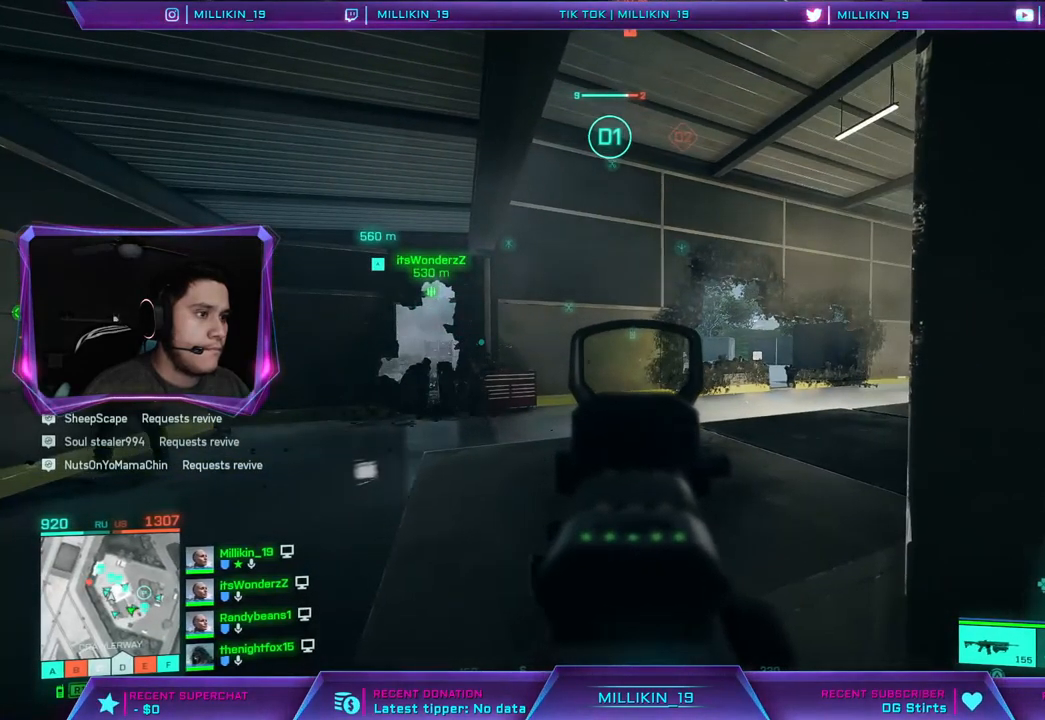
{"buttons": ["L2"], "left_stick": "right", "right_stick": "left", "events": [[17, "left_stick", "left"], [17, "right_stick", "right"], [183, "right_stick", "center"], [300, "left_stick", "center"], [367, "left_stick", "right"], [450, "right_stick", "left"]]}
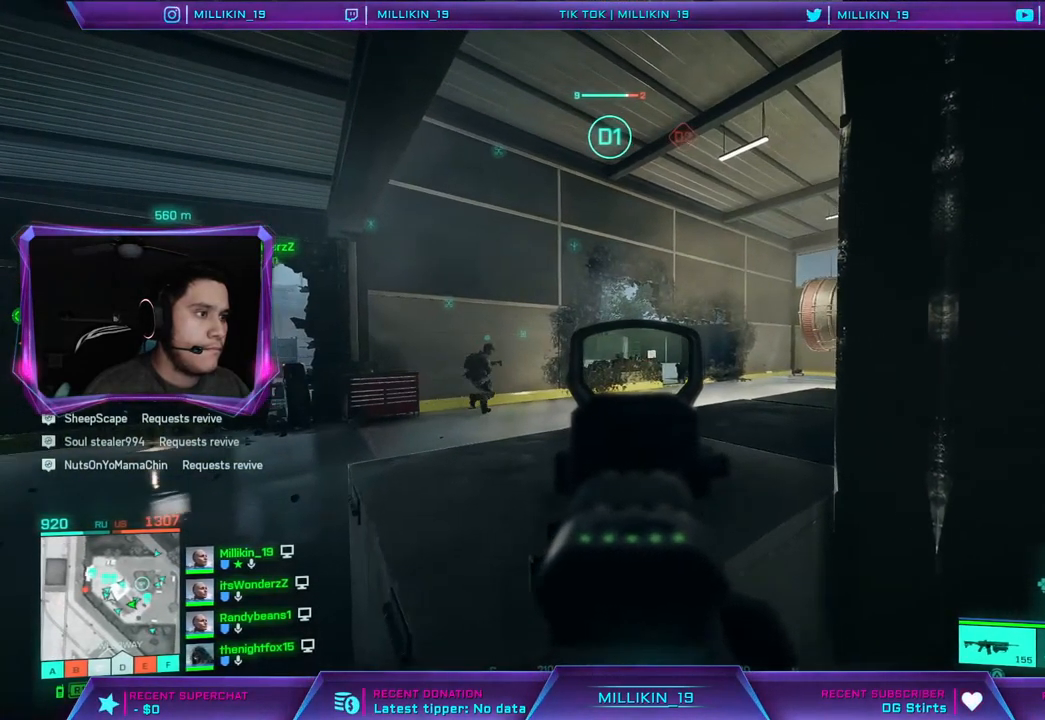
{"buttons": ["L2"], "left_stick": "right", "right_stick": "center"}
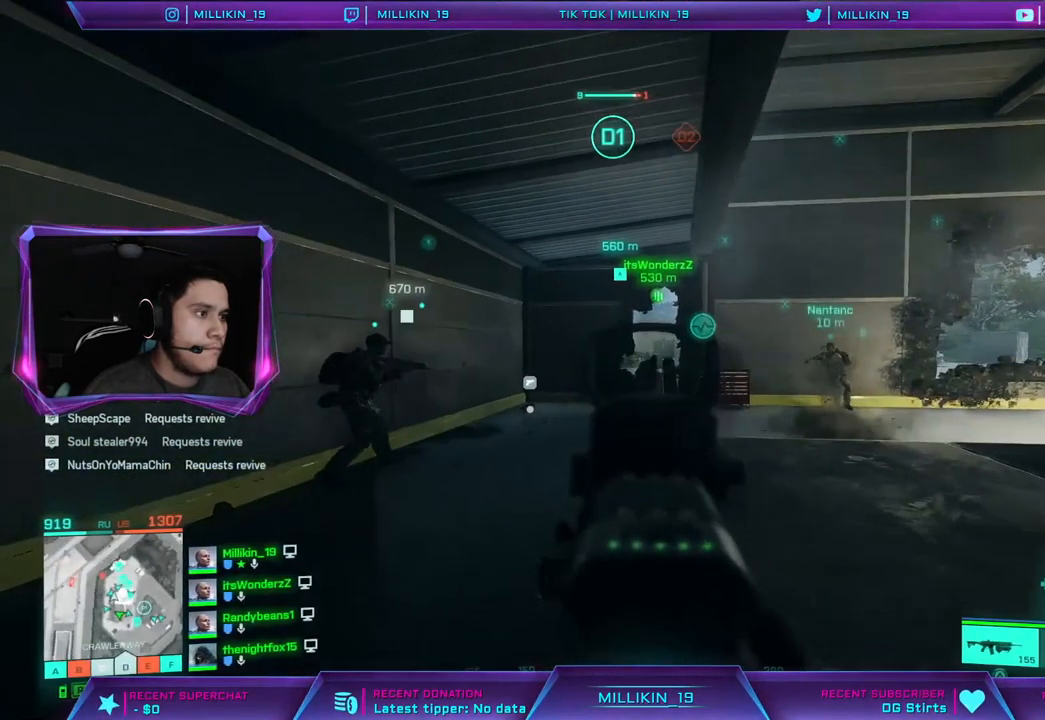
{"buttons": ["L2"], "left_stick": "down-right", "right_stick": "center", "events": [[17, "left_stick", "center"], [300, "left_stick", "down-right"]]}
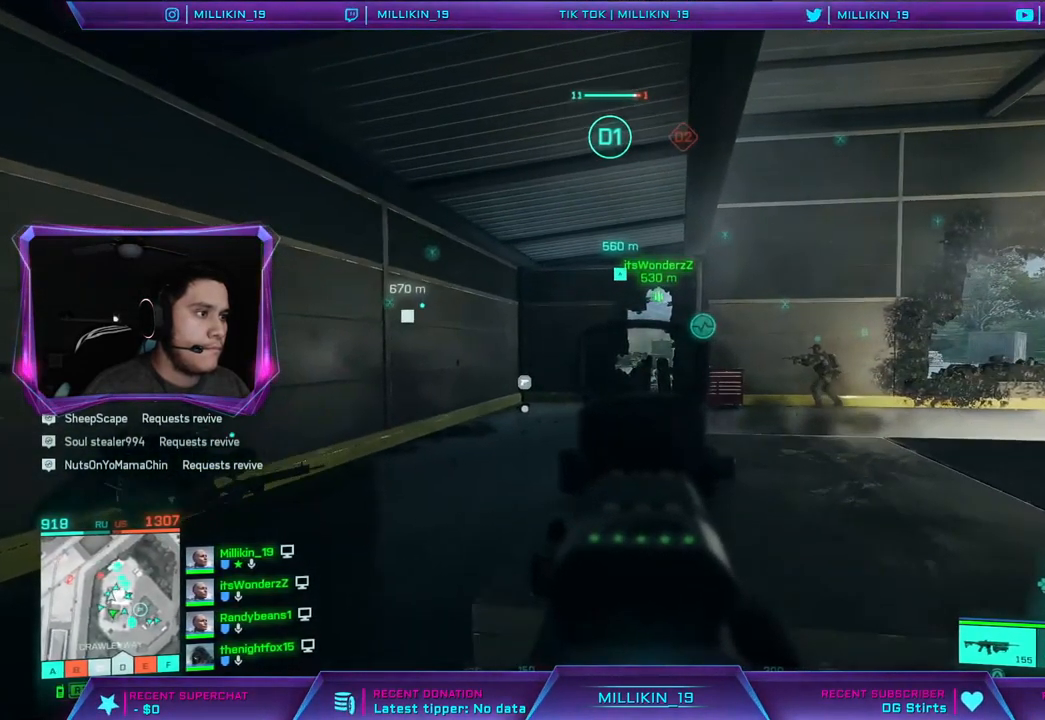
{"buttons": ["L2"], "left_stick": "down-right", "right_stick": "center", "events": [[67, "left_stick", "up-right"], [183, "left_stick", "right"], [300, "R3", "down"], [300, "left_stick", "down-right"], [400, "R3", "up"]]}